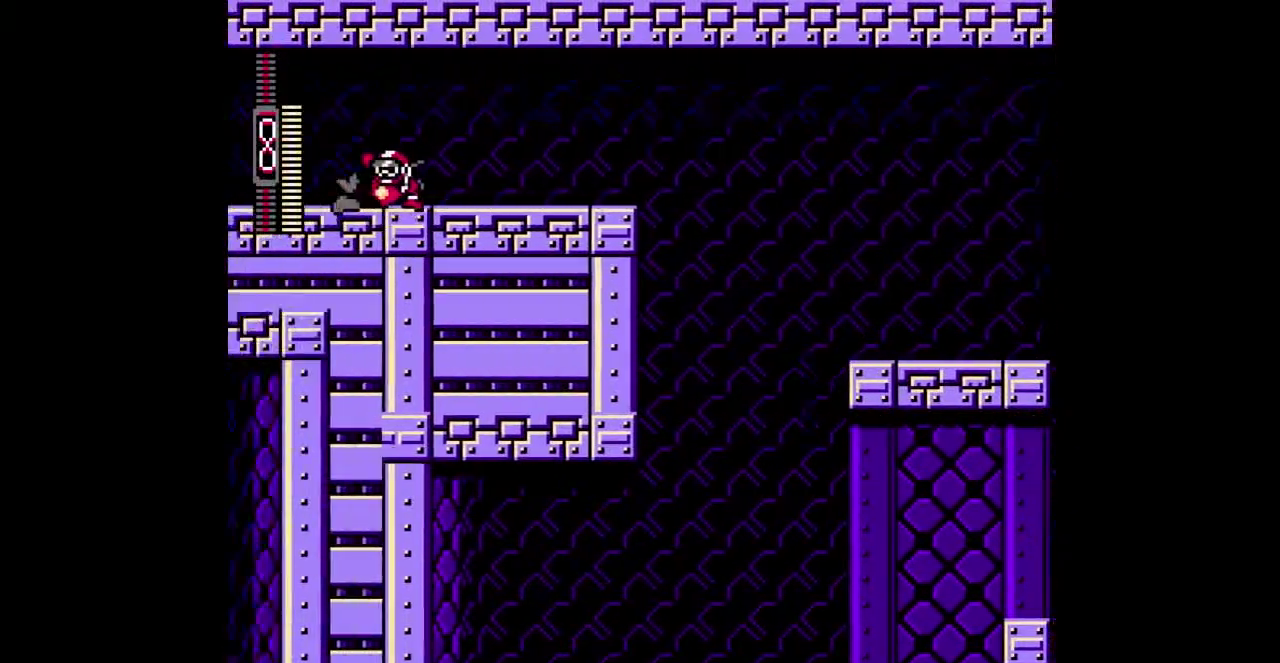
Gameplay with a controller (Nintendo layout); each line is a JSON object with the inputs held at the frame after it. "events" lists button and stick changes between this image and that frame as [ms after this image, input, new state], when the widget could be followed in between. Not read: A DPAD_LEFT DPAD_UP L1 L2 L3 R1 R2 R3 SELECT Y.
{"buttons": [], "events": [[67, "B", "up"]]}
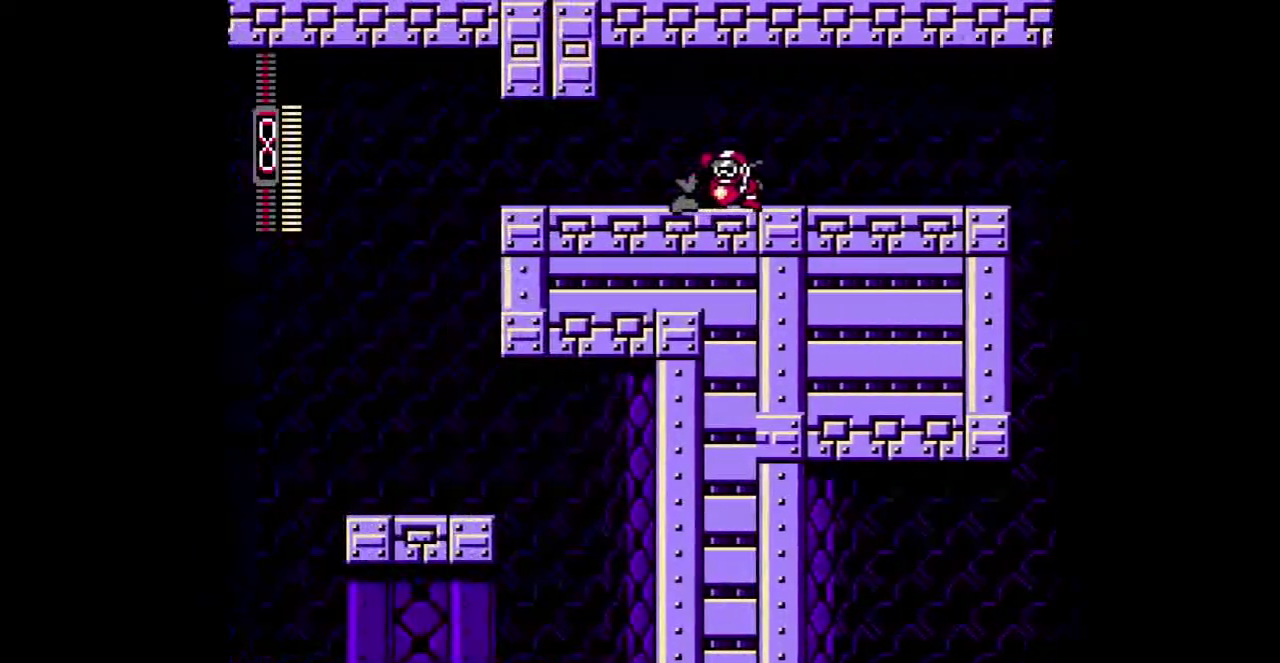
{"buttons": [], "events": []}
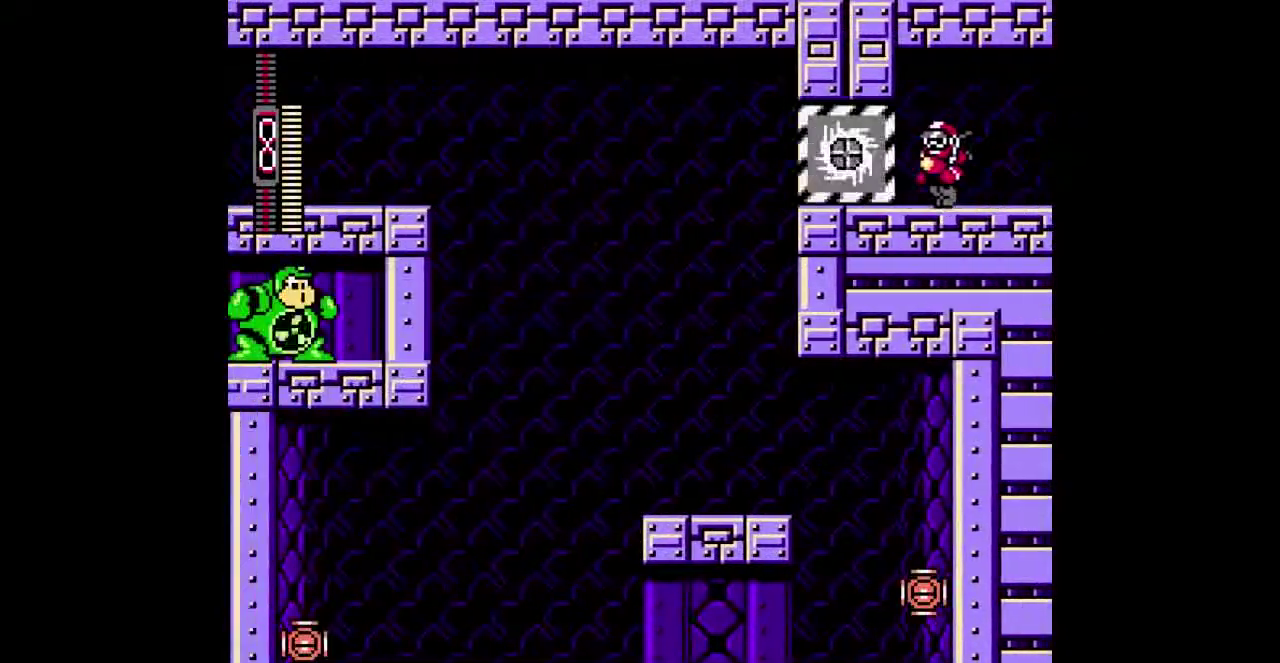
{"buttons": [], "events": []}
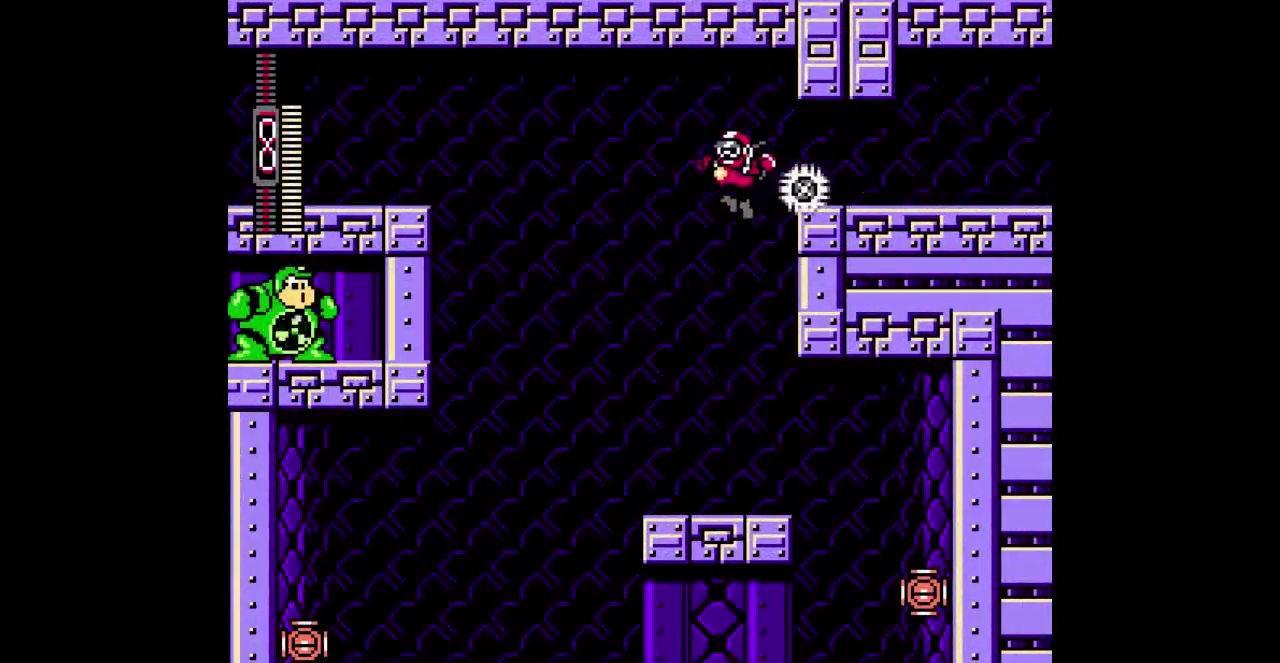
{"buttons": ["B"], "events": [[433, "B", "down"]]}